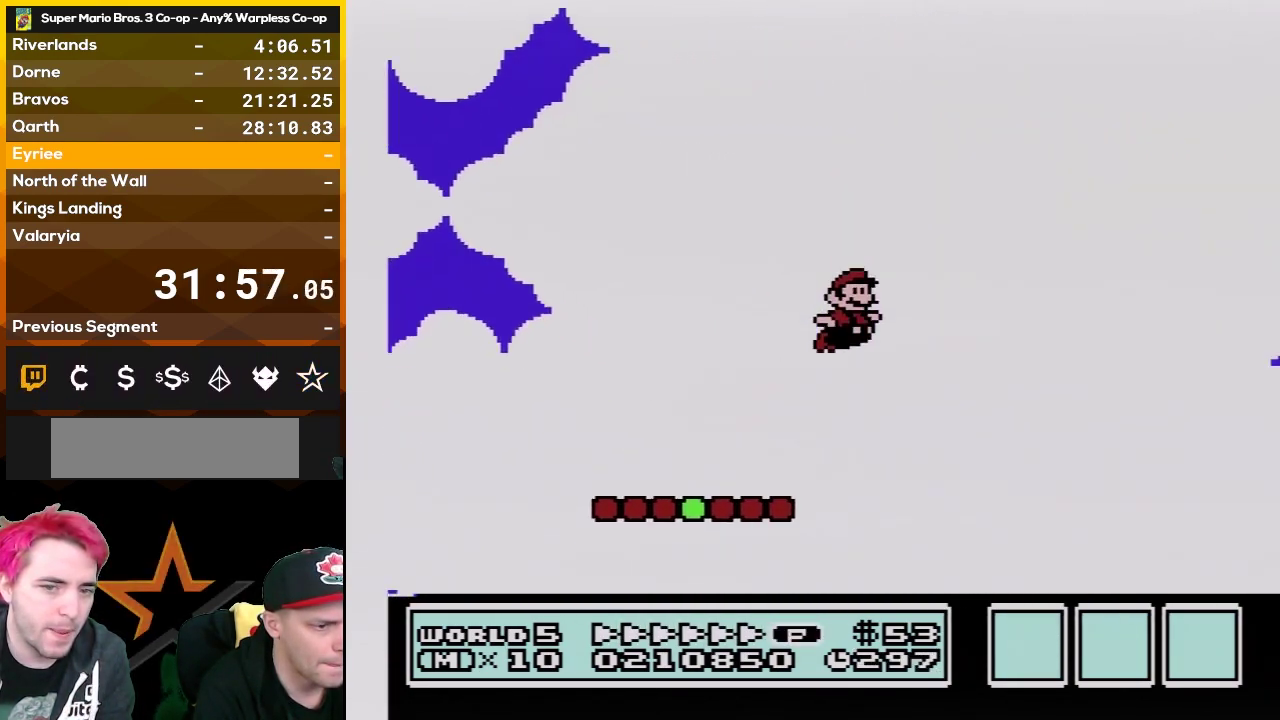
Gameplay with a controller (Nintendo layout); each line is a JSON object with the inputs held at the frame after it. "events" lists button and stick changes between this image and that frame as [ms after this image, input, new state], when the widget could be followed in between. Not read: L3 R3.
{"buttons": ["A", "B", "DPAD_RIGHT"], "events": [[483, "A", "down"]]}
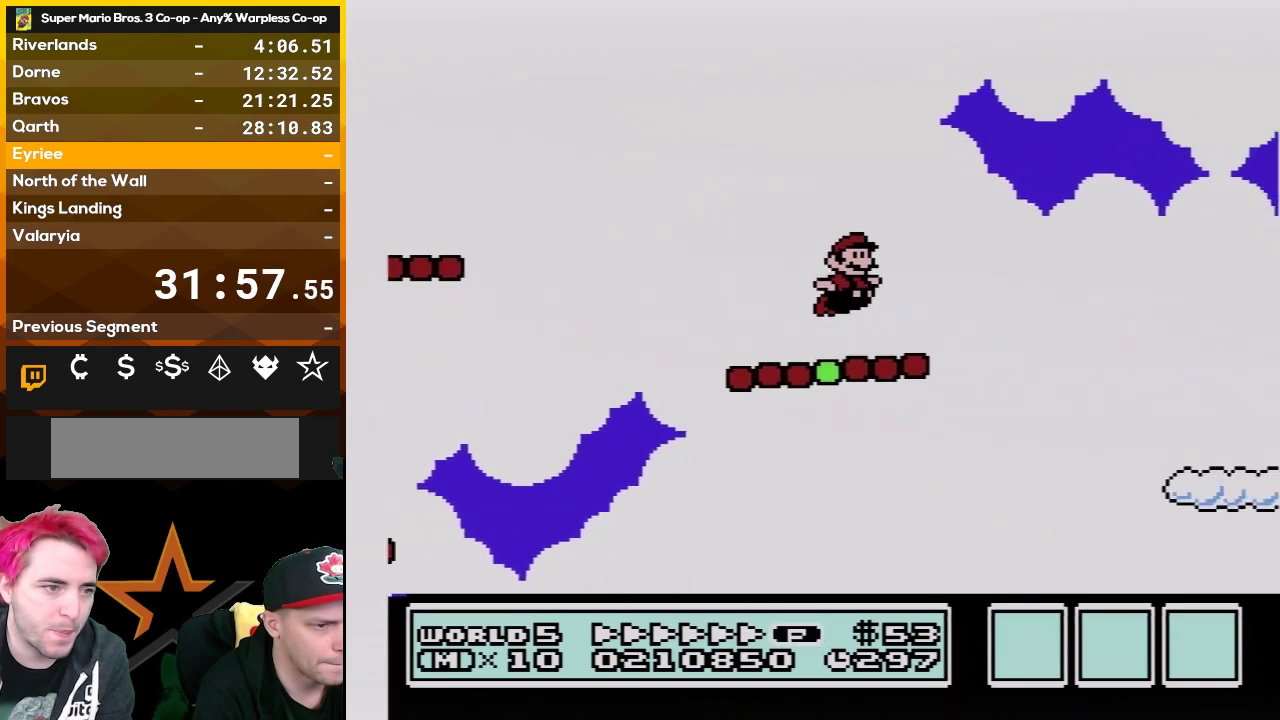
{"buttons": ["B", "DPAD_RIGHT"], "events": [[50, "A", "up"]]}
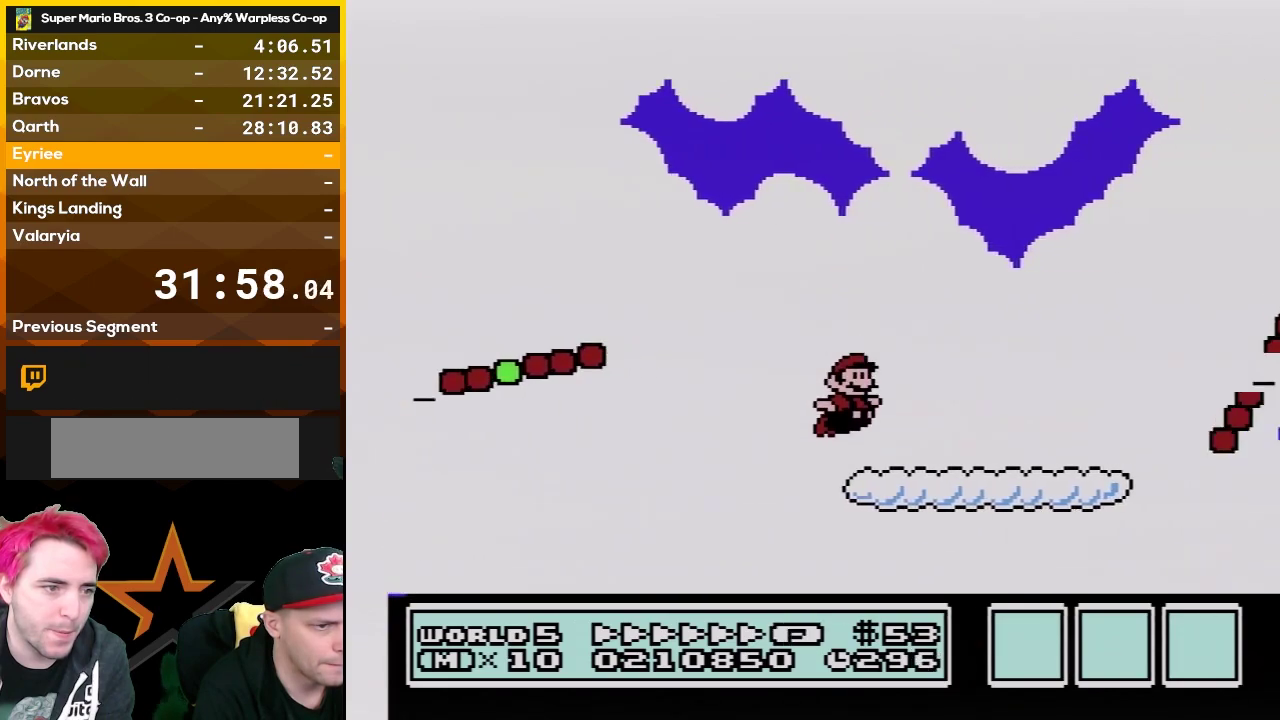
{"buttons": ["A", "B", "DPAD_RIGHT"], "events": [[300, "A", "down"]]}
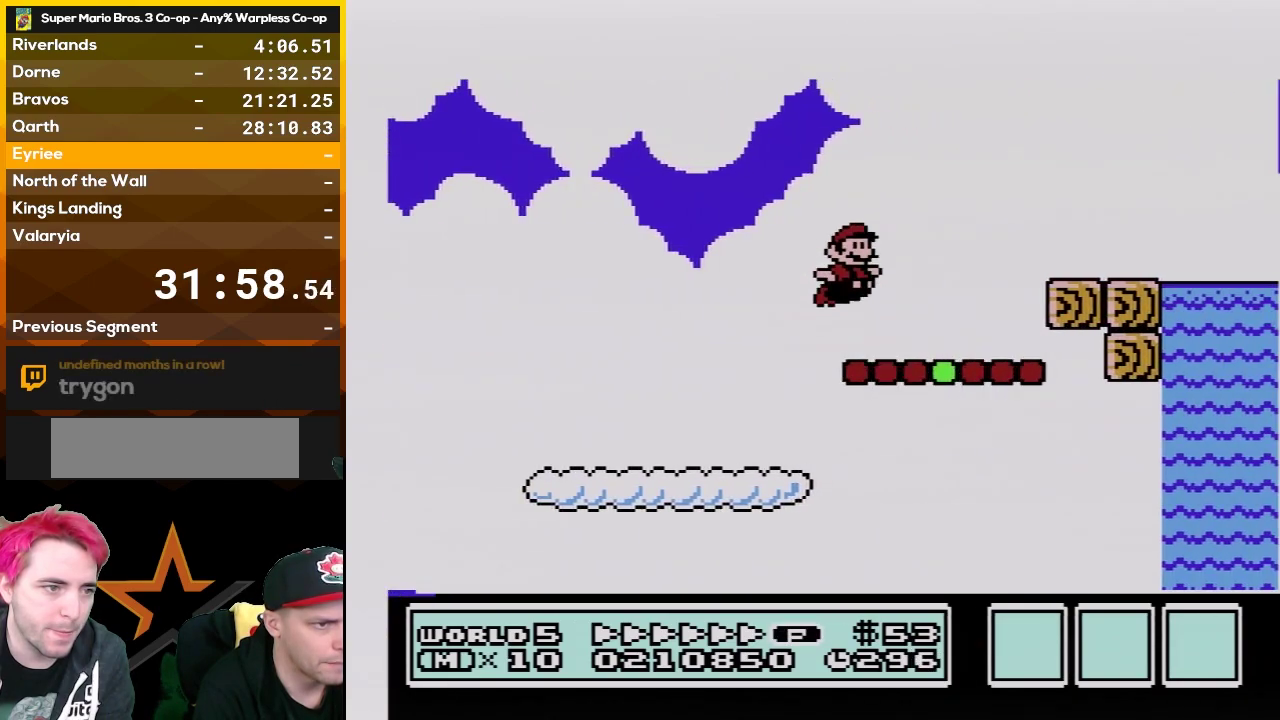
{"buttons": ["A", "B", "DPAD_RIGHT"], "events": [[117, "A", "up"], [450, "A", "down"]]}
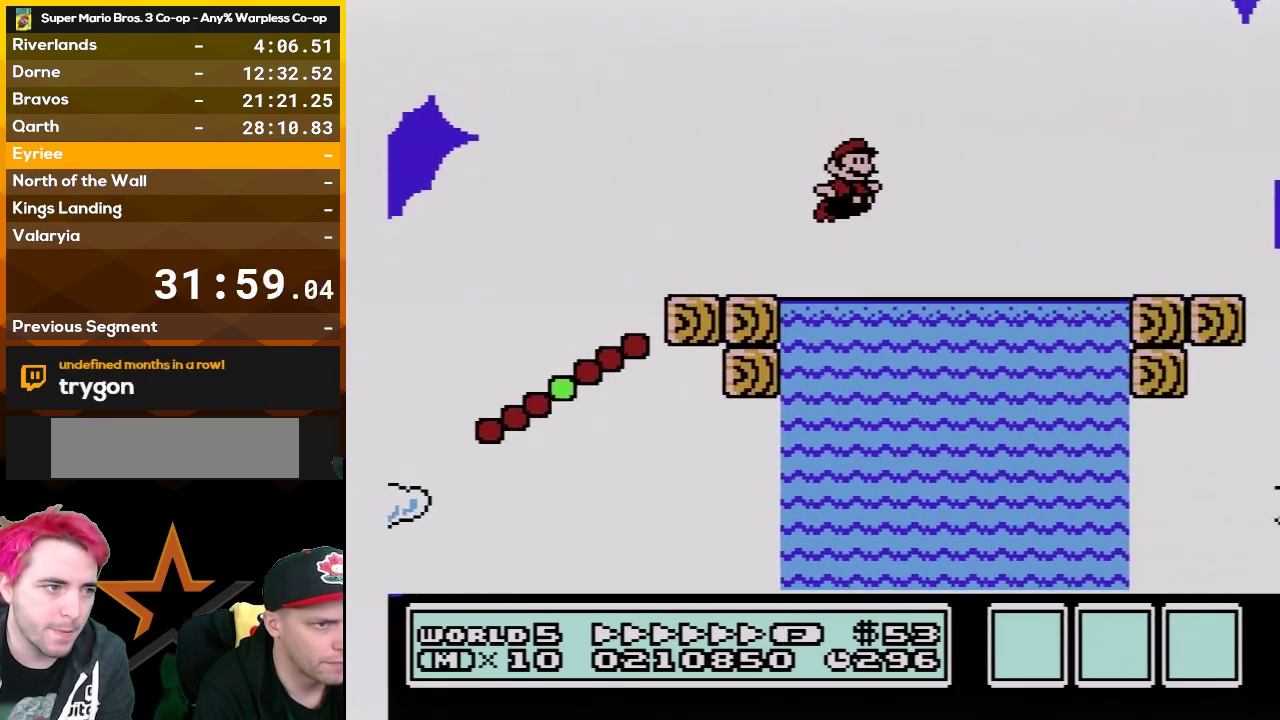
{"buttons": ["B", "DPAD_RIGHT"], "events": [[300, "A", "up"]]}
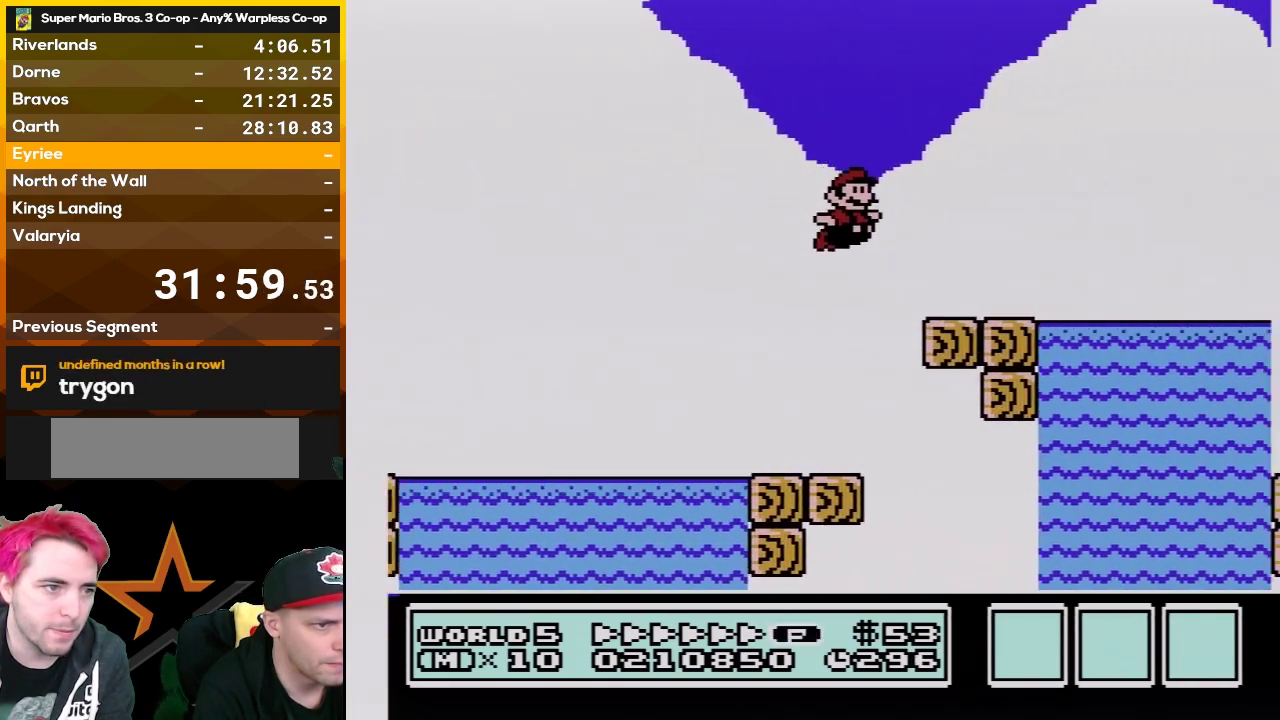
{"buttons": ["A", "B", "DPAD_RIGHT"], "events": [[300, "A", "down"]]}
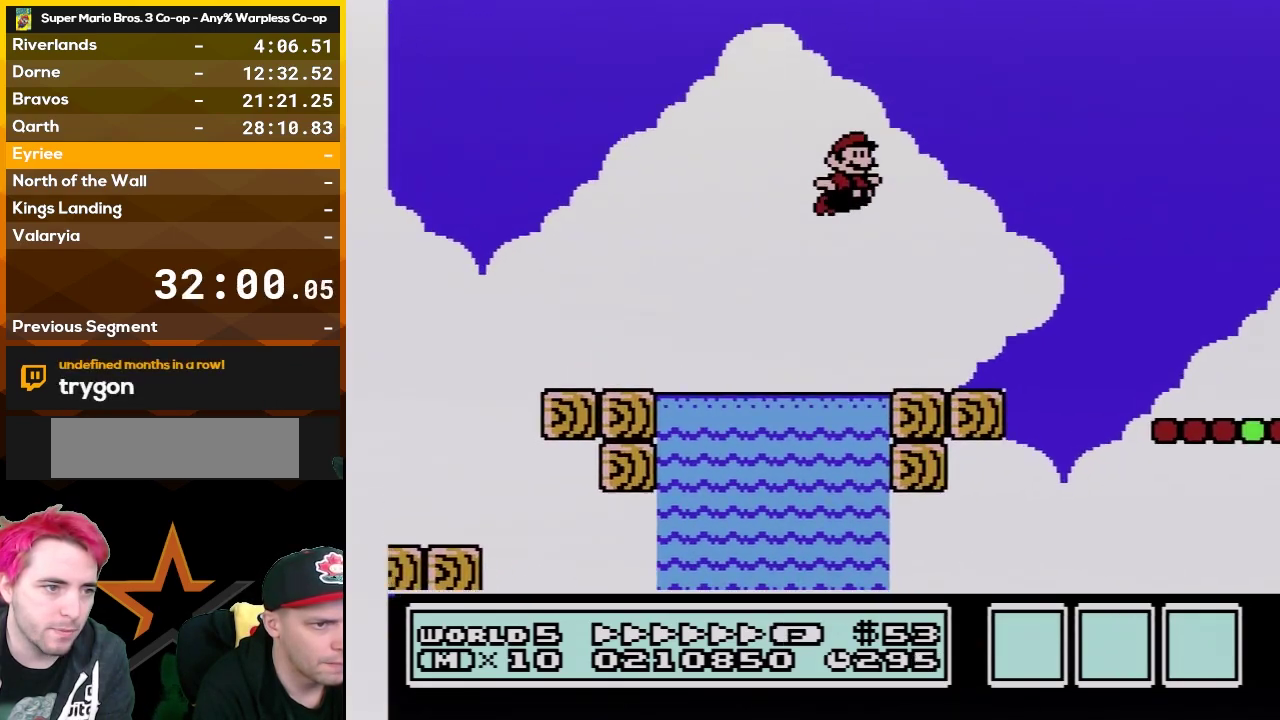
{"buttons": ["B", "DPAD_RIGHT"], "events": [[267, "A", "up"]]}
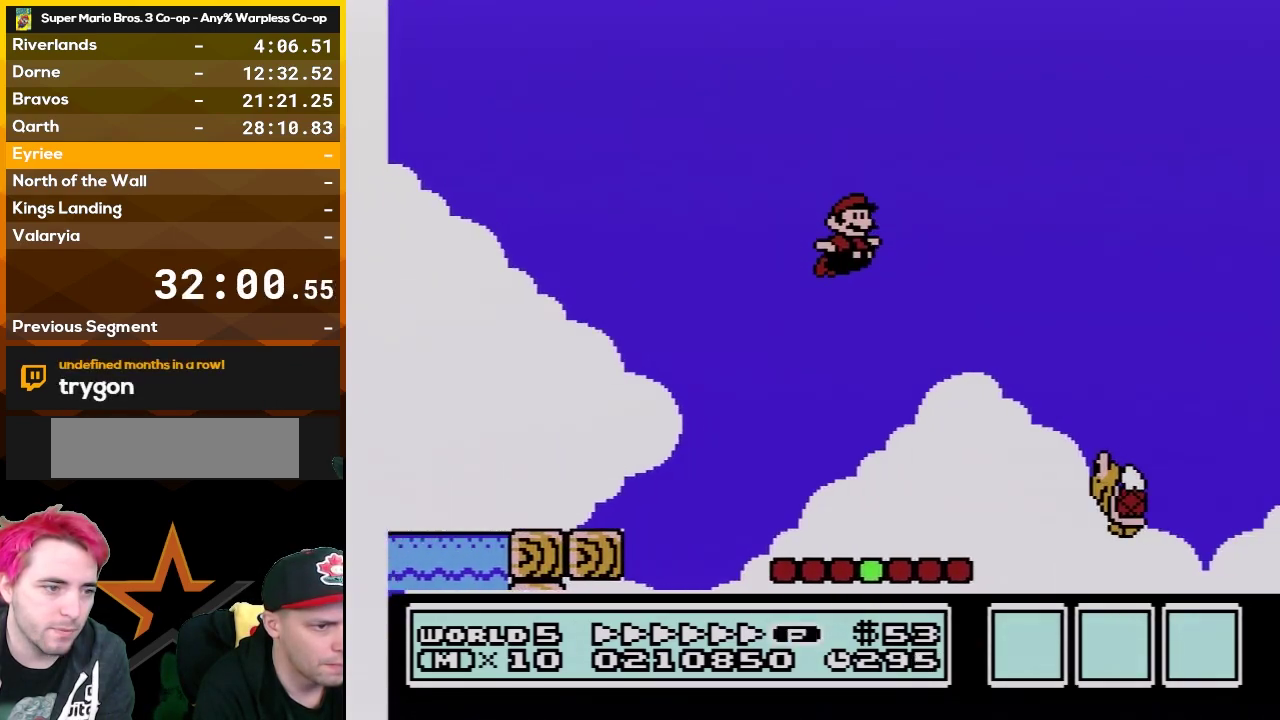
{"buttons": ["B", "DPAD_RIGHT"], "events": []}
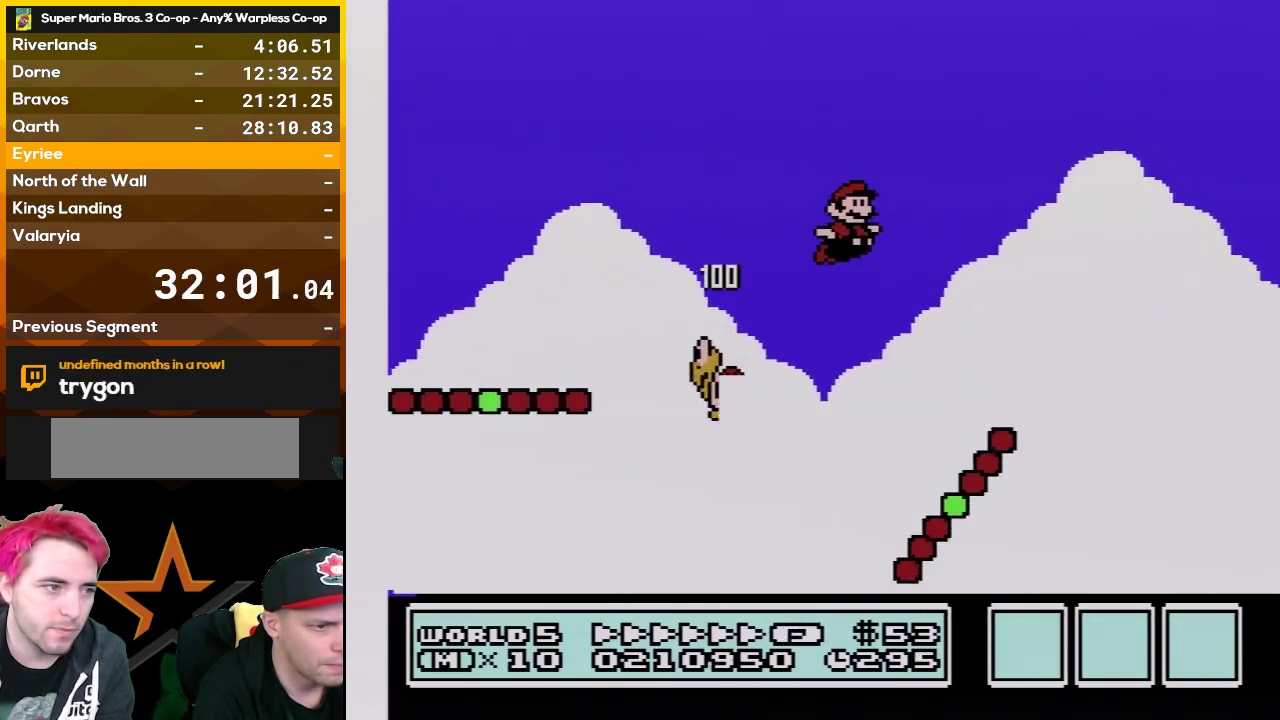
{"buttons": ["B", "DPAD_RIGHT"], "events": []}
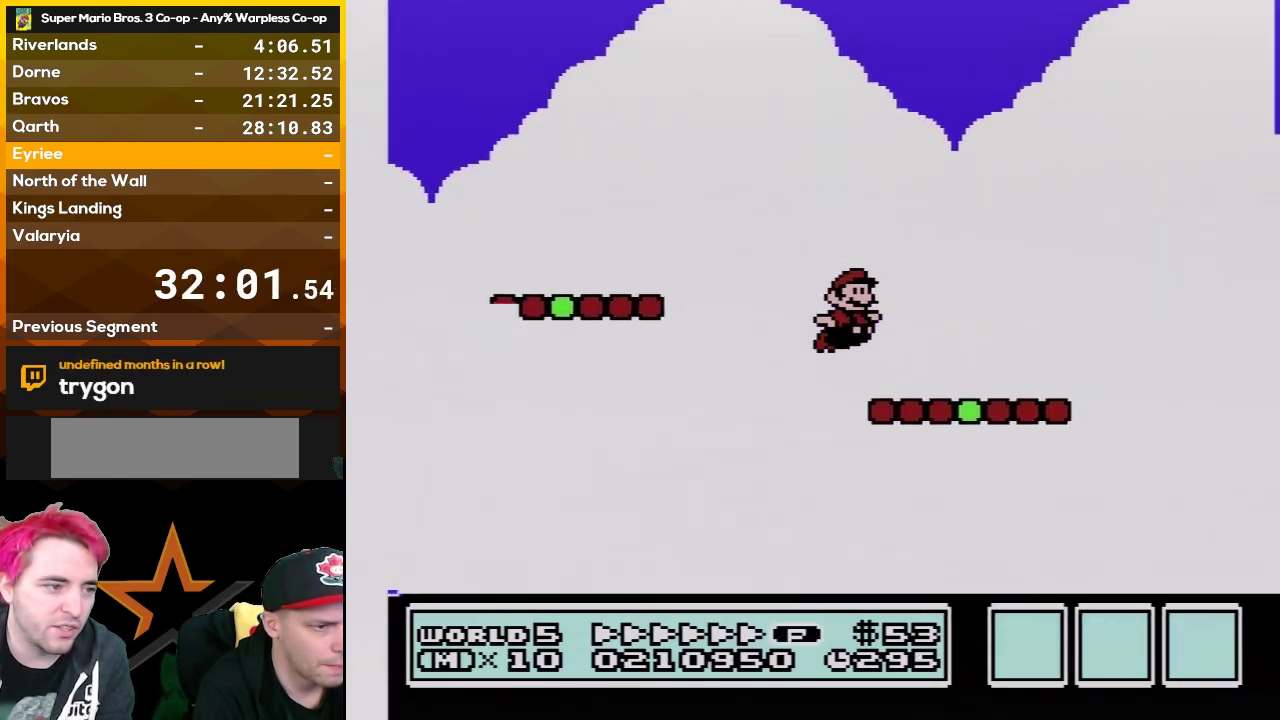
{"buttons": ["A", "B", "DPAD_RIGHT"], "events": [[233, "A", "down"]]}
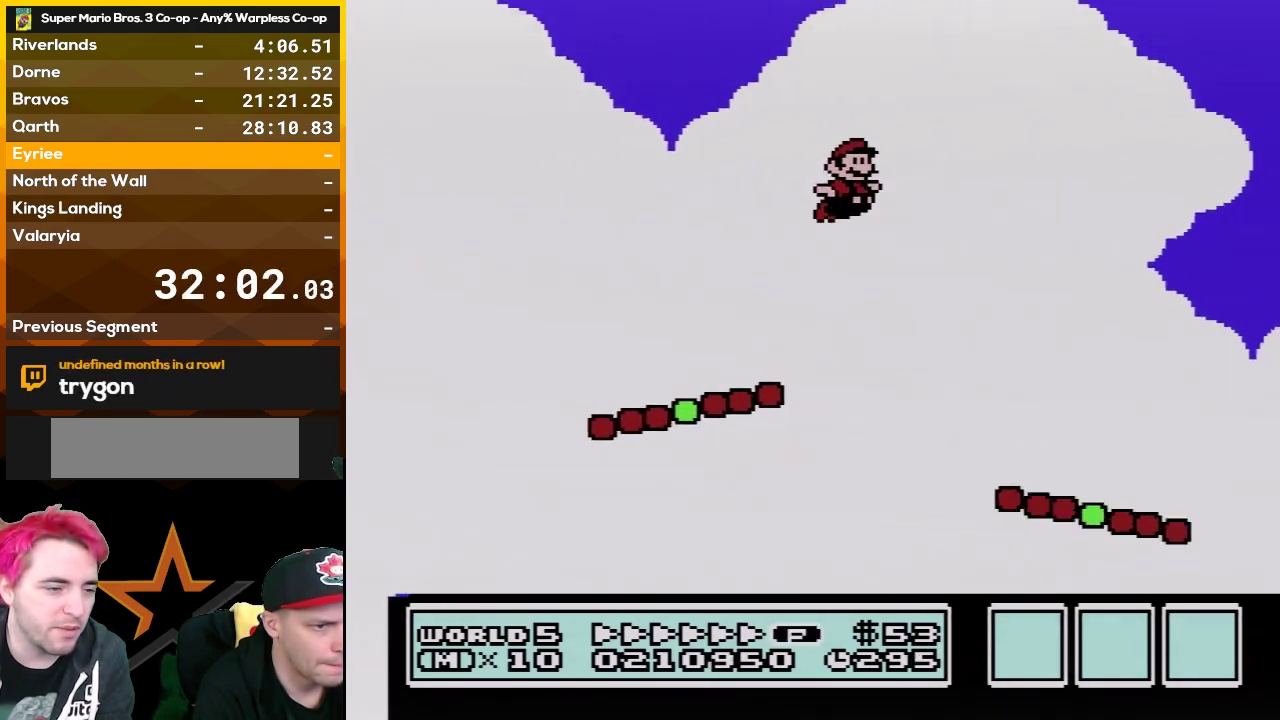
{"buttons": ["A", "B", "DPAD_RIGHT"], "events": []}
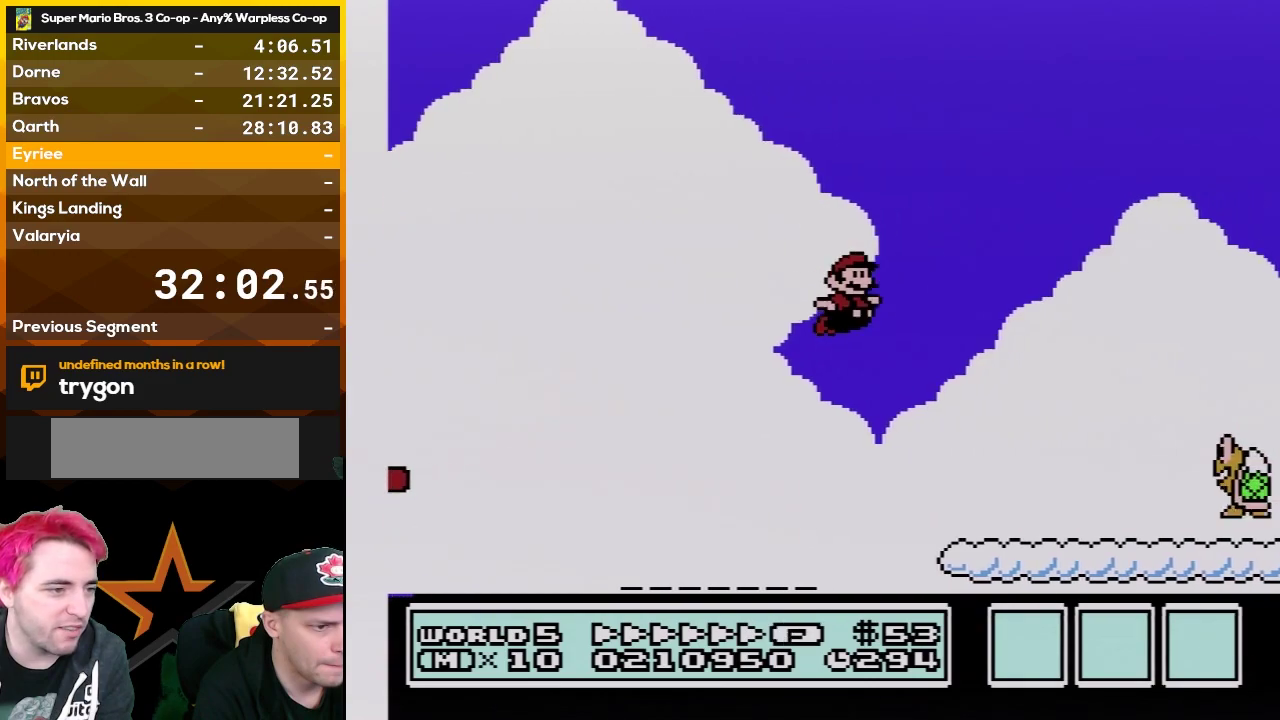
{"buttons": ["B", "DPAD_UP", "DPAD_RIGHT"], "events": [[167, "A", "up"], [367, "DPAD_UP", "down"], [383, "DPAD_RIGHT", "up"], [483, "DPAD_RIGHT", "down"]]}
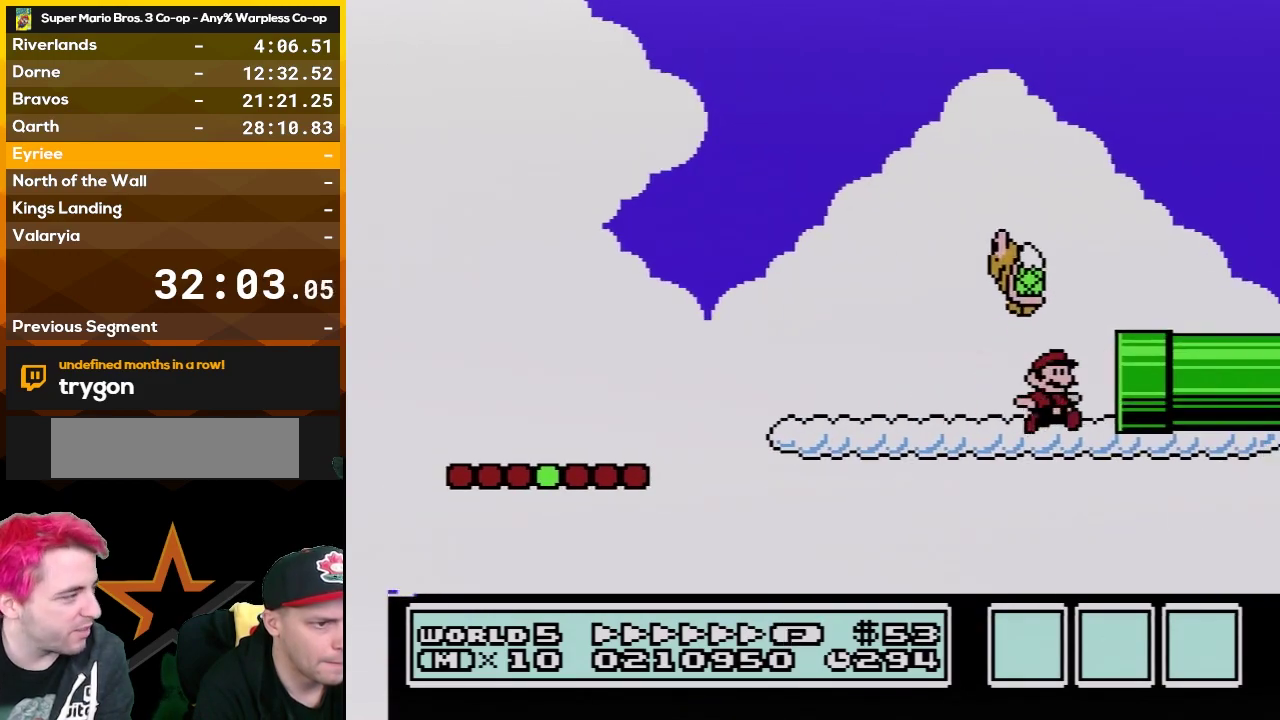
{"buttons": ["B"], "events": [[17, "DPAD_UP", "up"], [450, "DPAD_RIGHT", "up"]]}
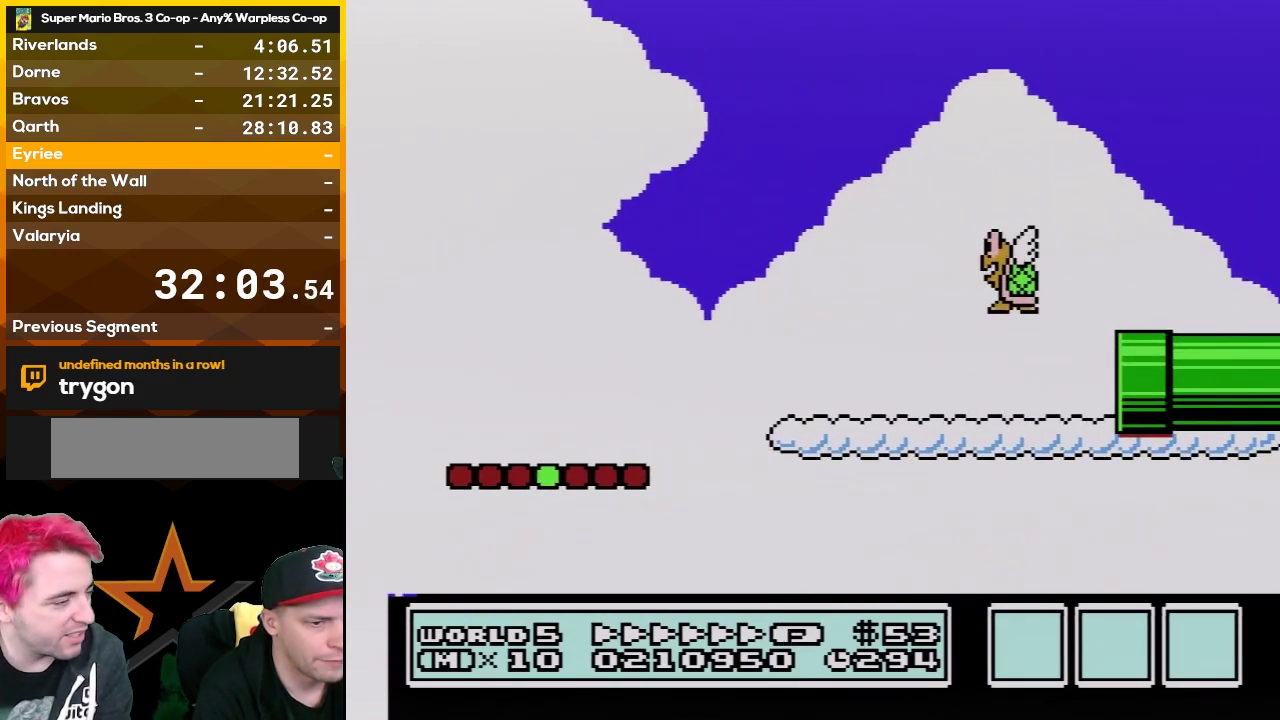
{"buttons": ["B", "DPAD_RIGHT"], "events": [[367, "DPAD_RIGHT", "down"]]}
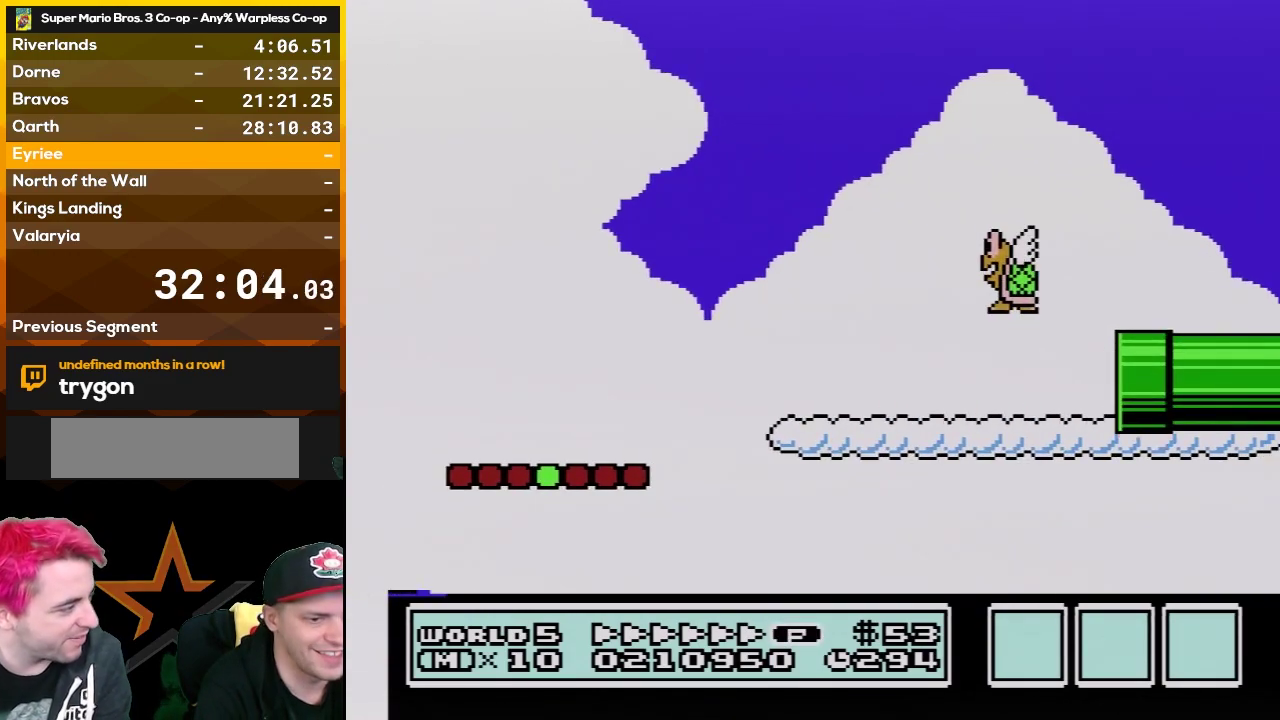
{"buttons": ["A", "B", "DPAD_RIGHT"], "events": [[233, "A", "down"]]}
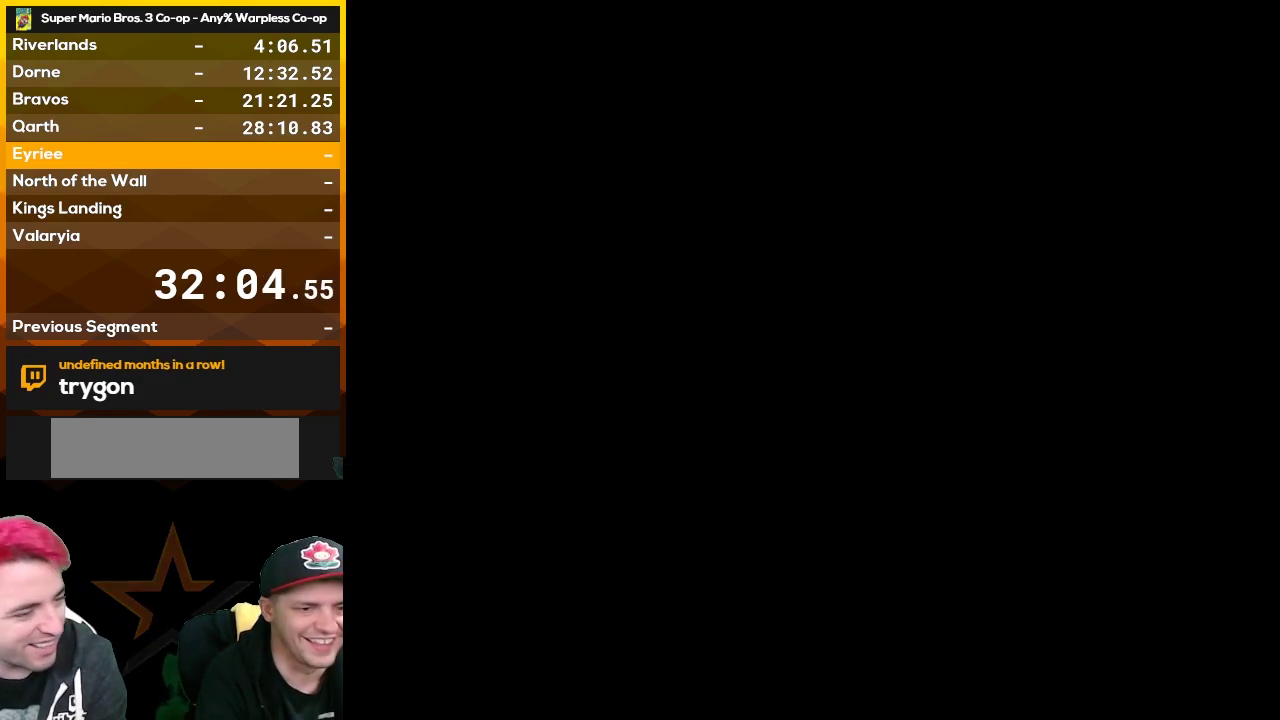
{"buttons": ["B", "DPAD_RIGHT"], "events": [[50, "A", "up"], [133, "A", "down"], [267, "A", "up"], [317, "A", "down"], [450, "A", "up"]]}
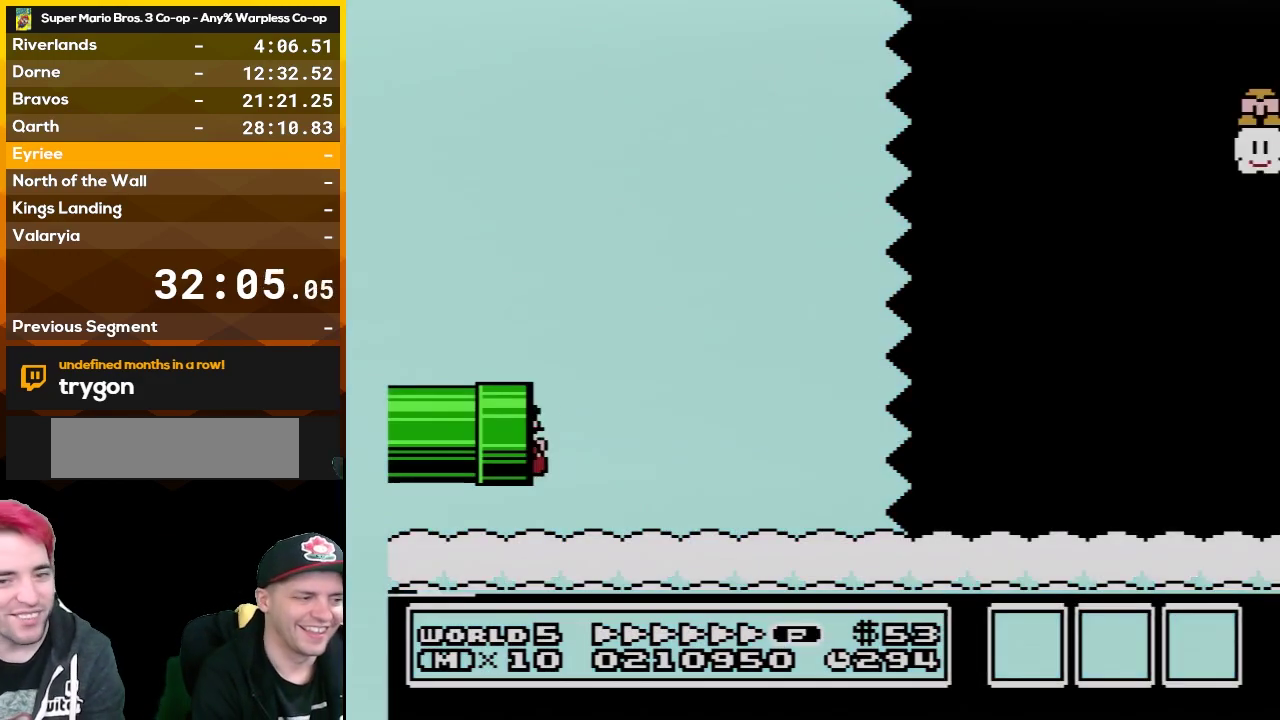
{"buttons": ["B", "DPAD_RIGHT"], "events": [[50, "A", "down"], [133, "A", "up"], [233, "A", "down"], [367, "A", "up"]]}
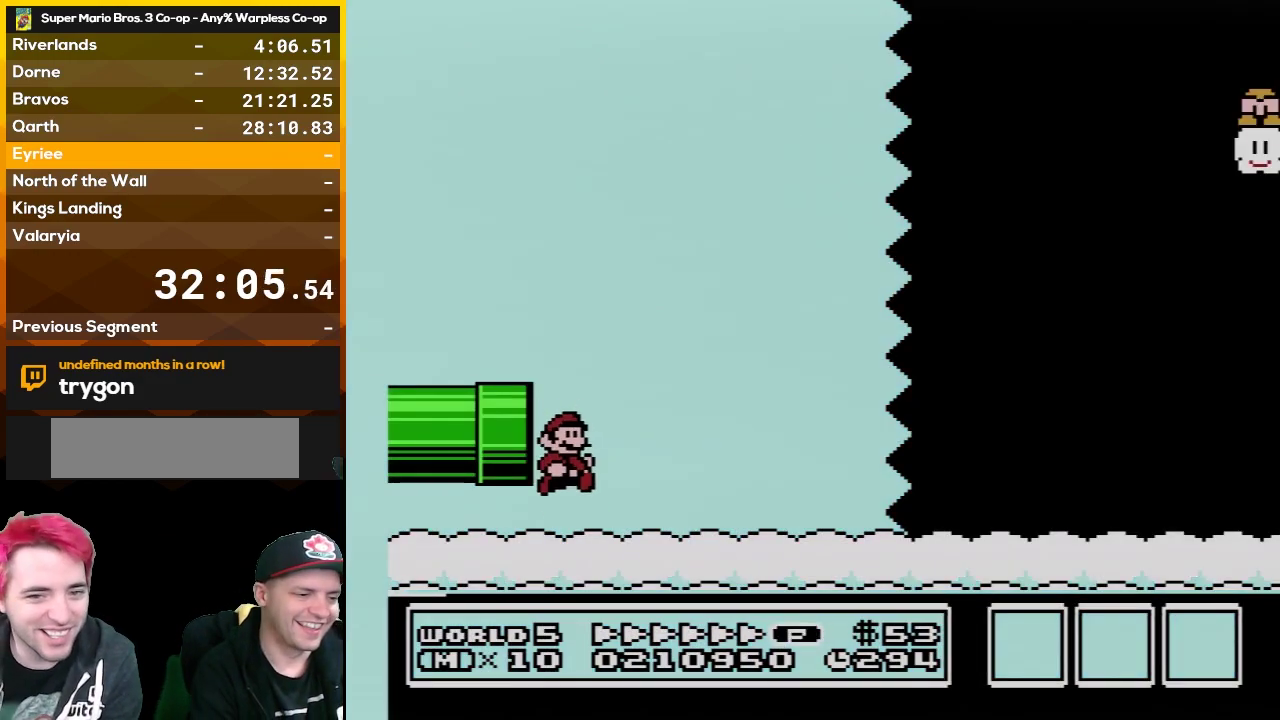
{"buttons": ["B", "DPAD_RIGHT"], "events": []}
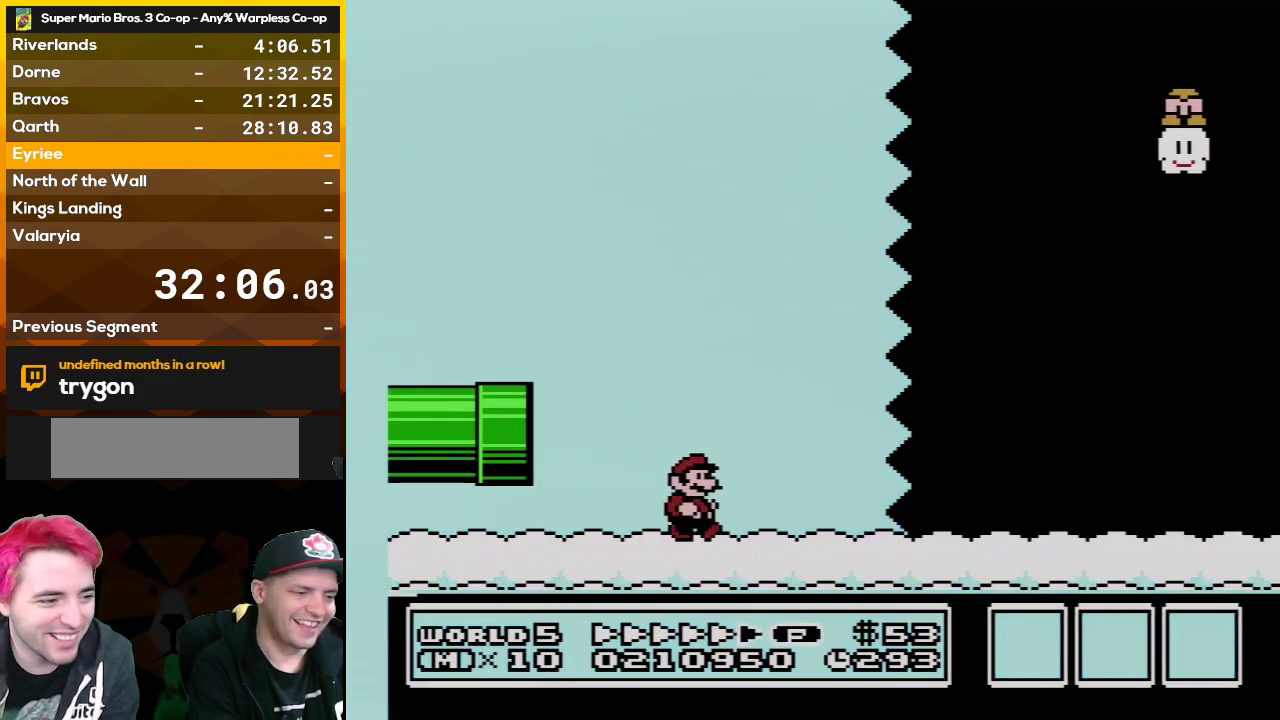
{"buttons": ["B", "DPAD_RIGHT"], "events": []}
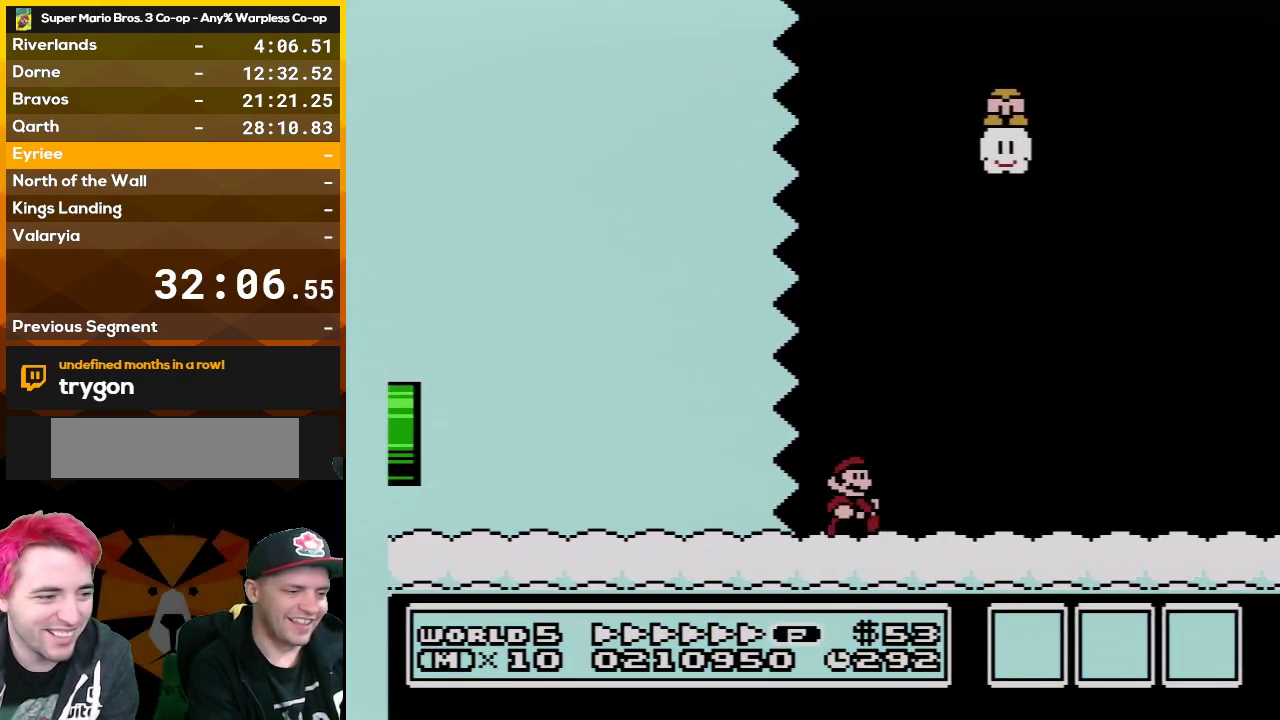
{"buttons": ["B", "DPAD_RIGHT"], "events": []}
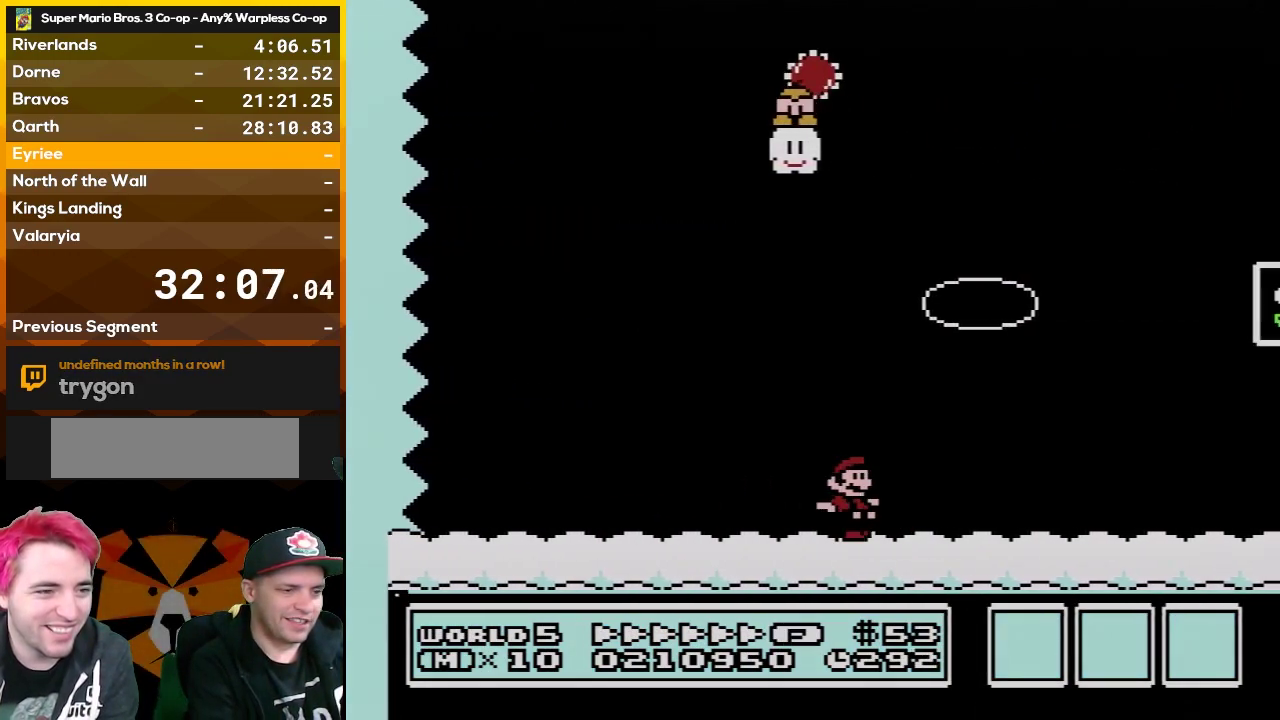
{"buttons": ["B", "DPAD_LEFT"], "events": [[367, "DPAD_RIGHT", "up"], [383, "DPAD_LEFT", "down"]]}
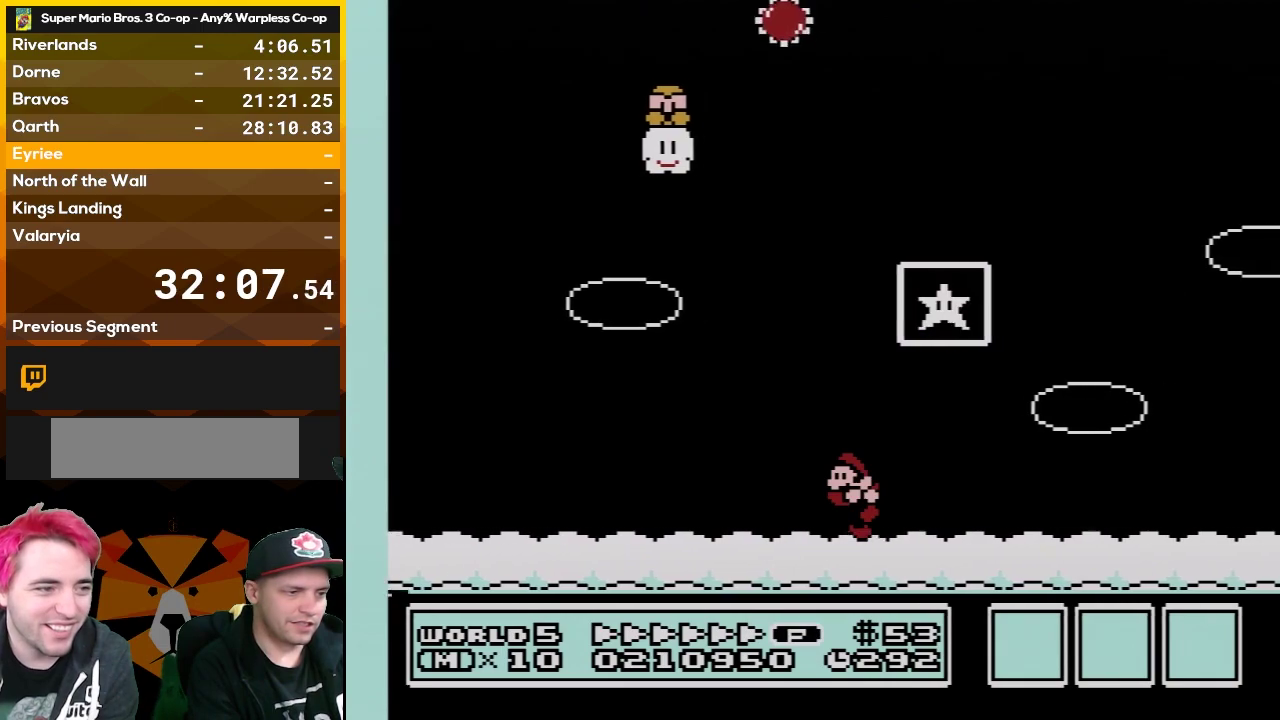
{"buttons": ["B"], "events": [[267, "DPAD_LEFT", "up"]]}
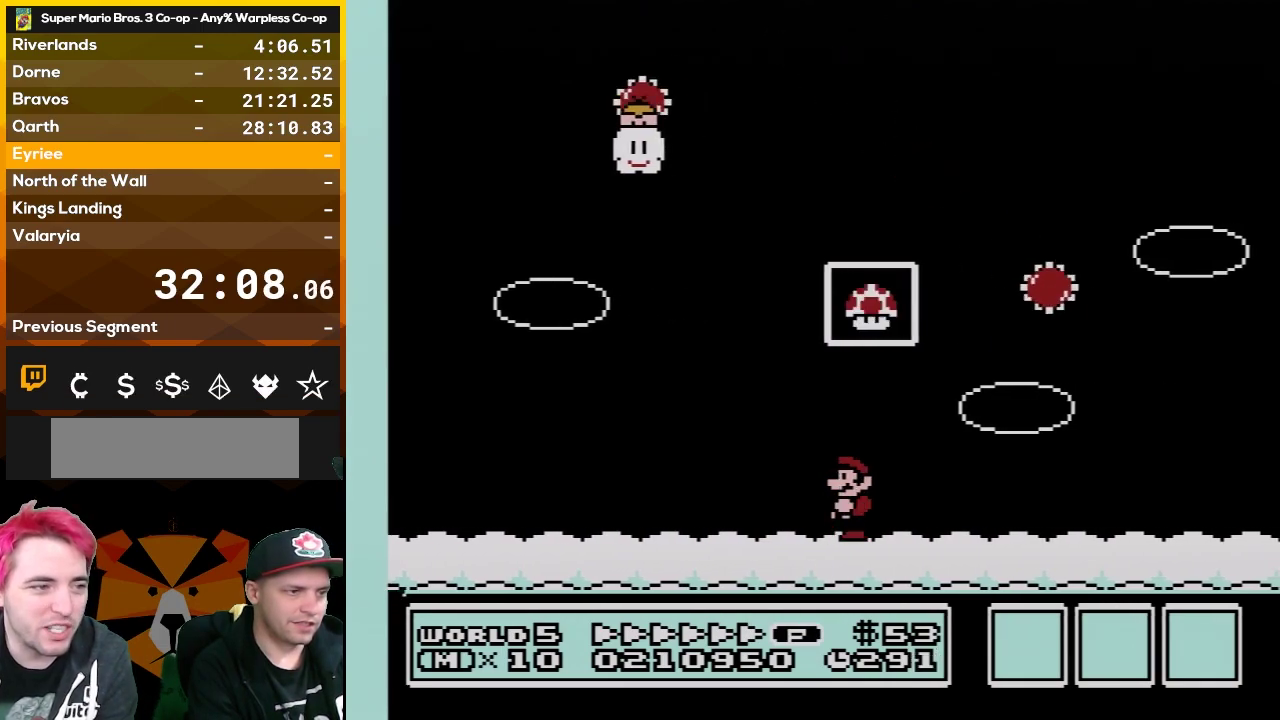
{"buttons": ["A", "B", "DPAD_RIGHT"], "events": [[300, "A", "down"], [417, "DPAD_RIGHT", "down"]]}
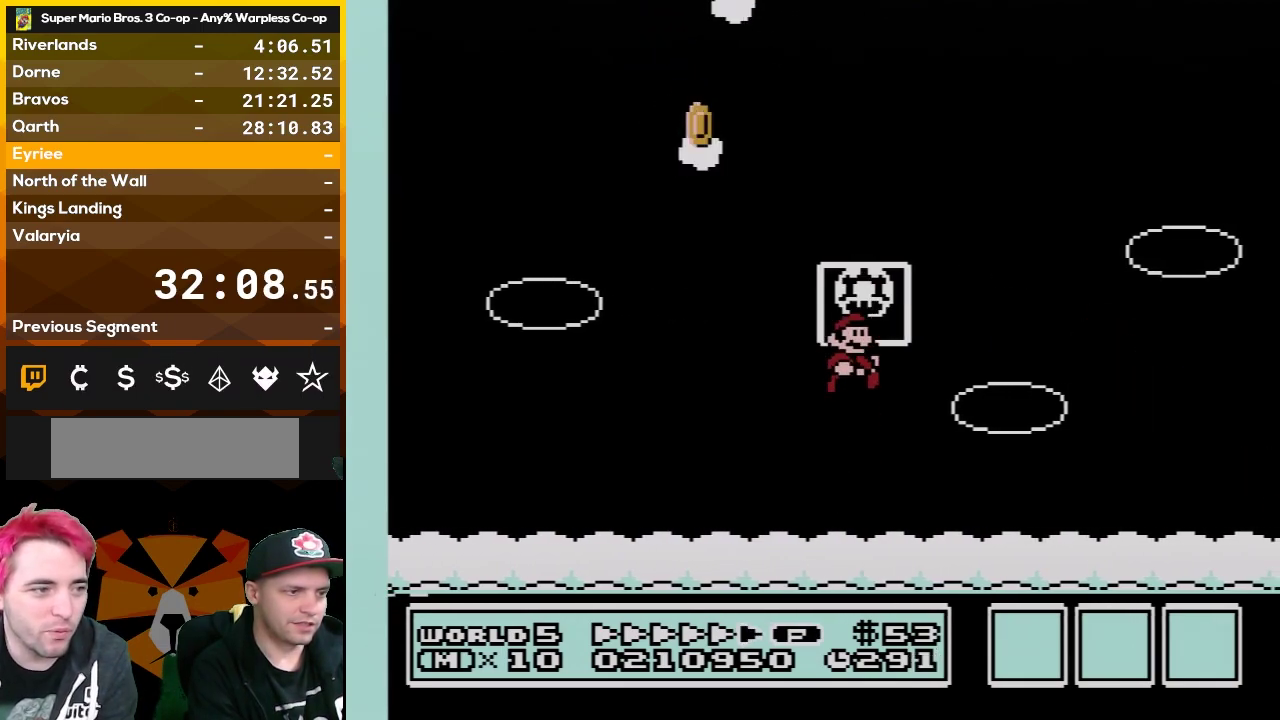
{"buttons": [], "events": [[50, "B", "up"], [83, "A", "up"], [100, "DPAD_RIGHT", "up"]]}